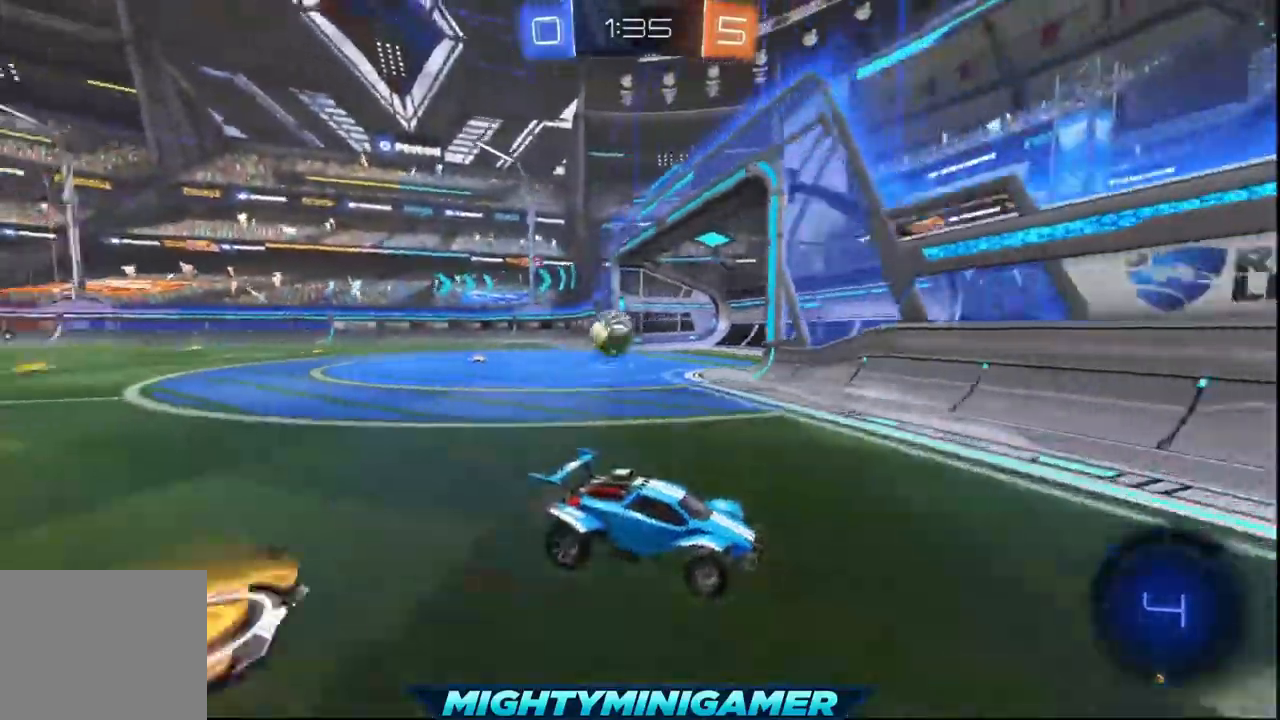
Gameplay with a controller (Xbox layout); each line is a JSON object with the inputs held at the frame after it (dt_ms = milliseconds from this image to that frame). "events" lists button and stick changes between this image and that frame as [ms after this image, input, new state], when the widget could be followed in between. Not read: right_stick.
{"dt_ms": 520, "buttons": ["A"], "left_stick": "left", "events": [[240, "L1", "down"], [400, "L1", "up"], [440, "R2", "up"]]}
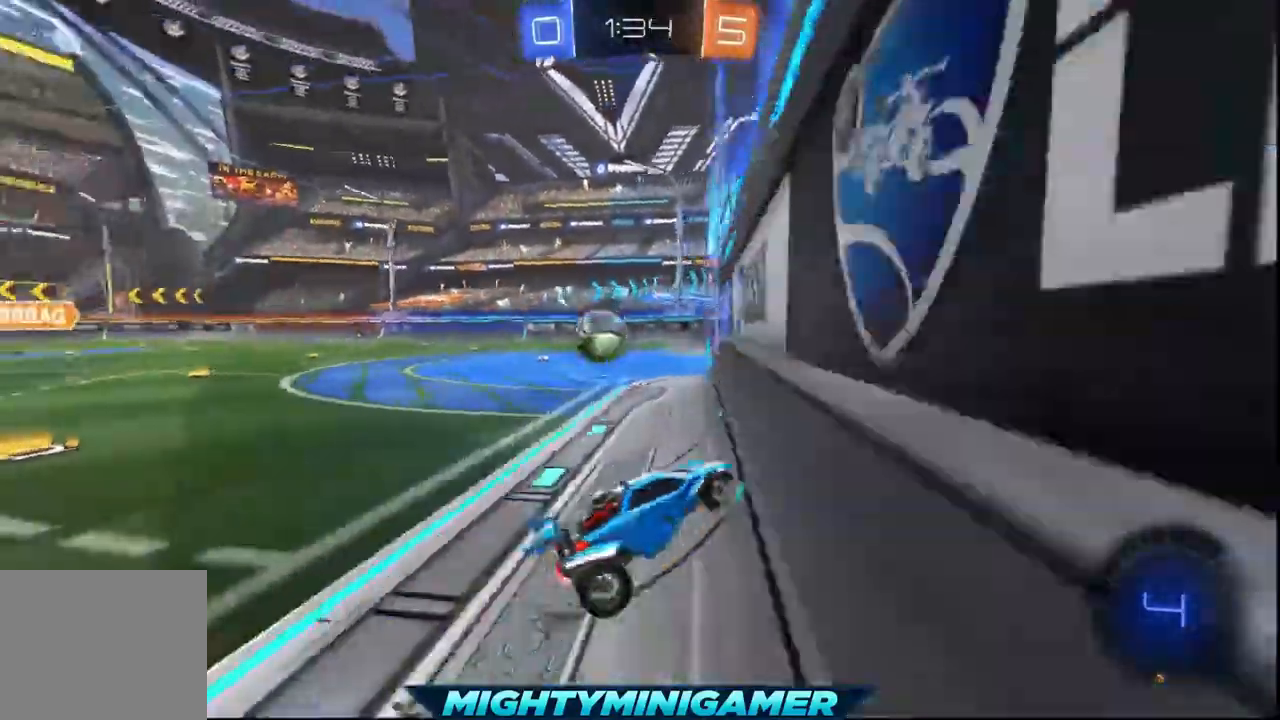
{"dt_ms": 480, "buttons": ["A", "L1"], "left_stick": "left", "events": [[440, "L1", "down"]]}
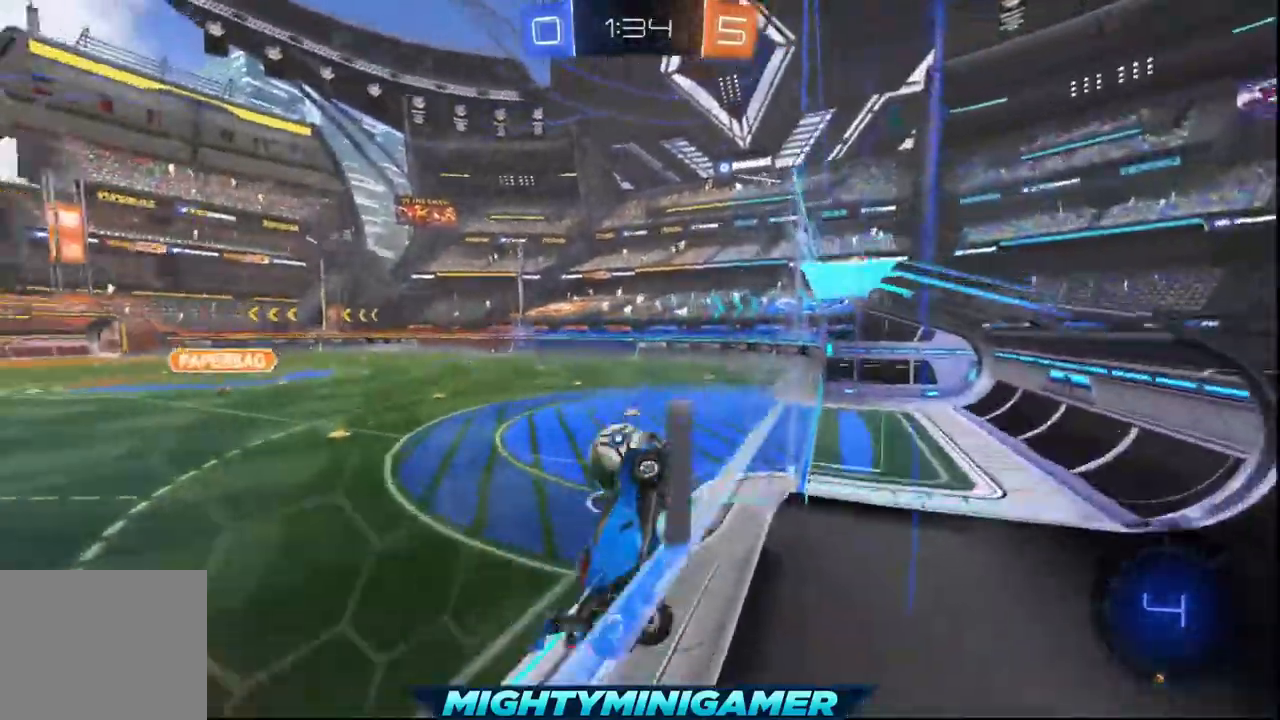
{"dt_ms": 520, "buttons": ["A", "R2"], "left_stick": "left", "events": [[120, "L1", "up"], [240, "R2", "down"]]}
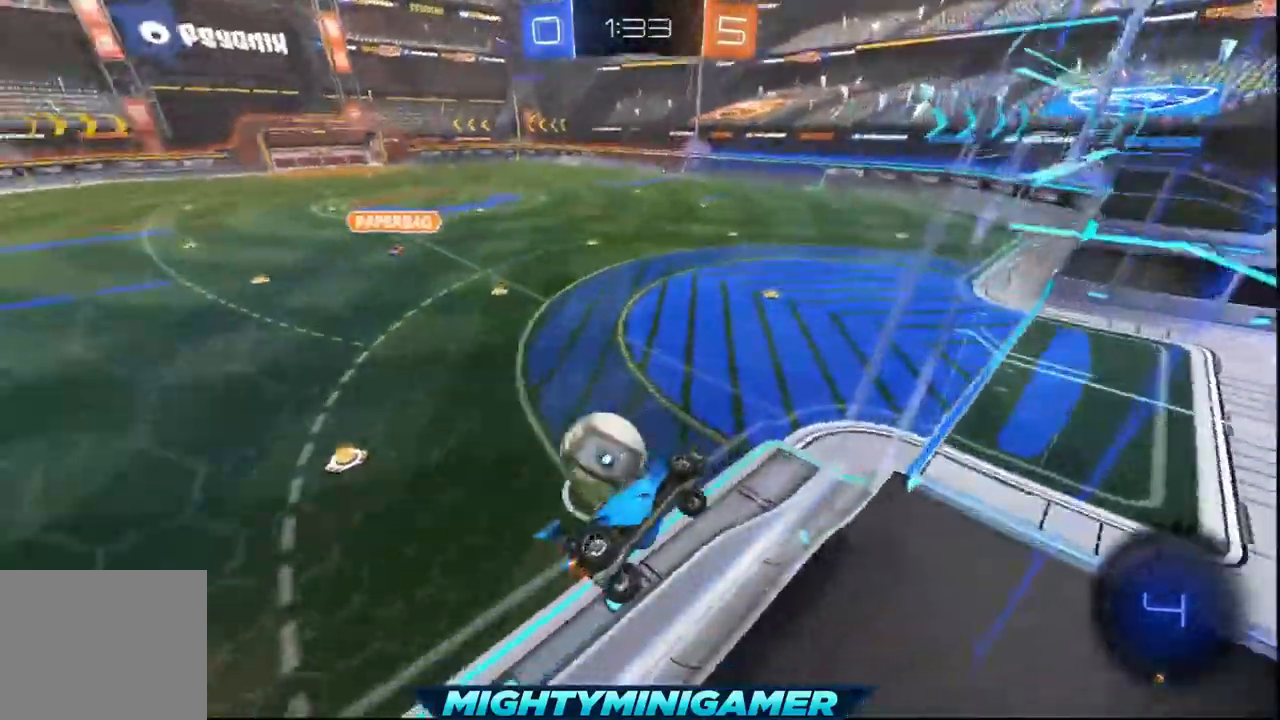
{"dt_ms": 1000, "buttons": ["A", "R2"], "left_stick": "right"}
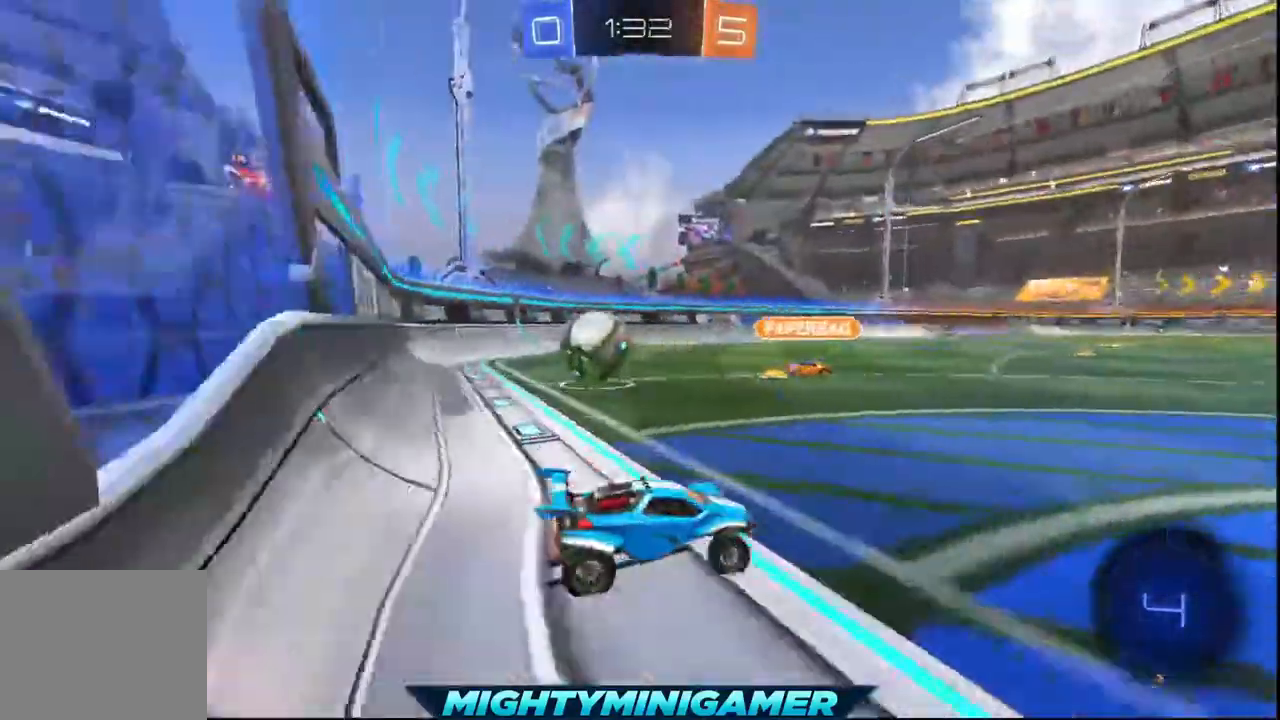
{"dt_ms": 1000, "buttons": ["R2"], "left_stick": "right"}
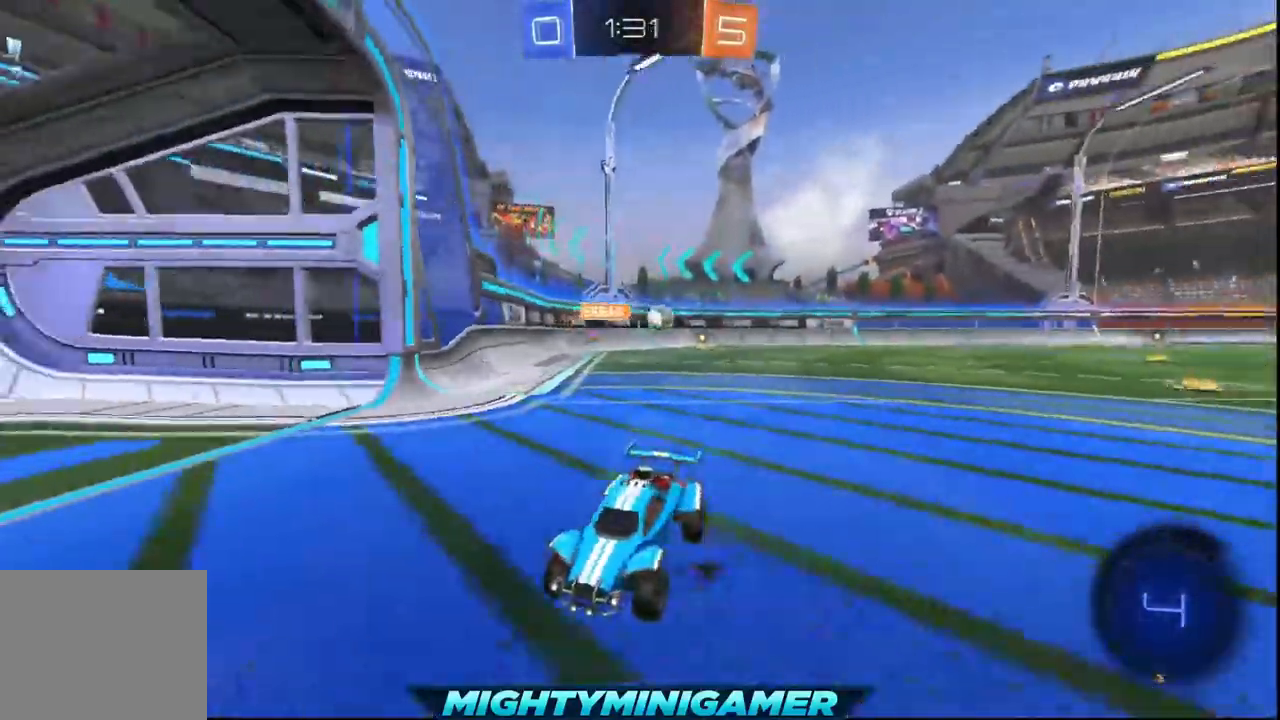
{"dt_ms": 480, "buttons": ["R2"], "left_stick": "right", "events": [[120, "L1", "down"], [320, "L1", "up"]]}
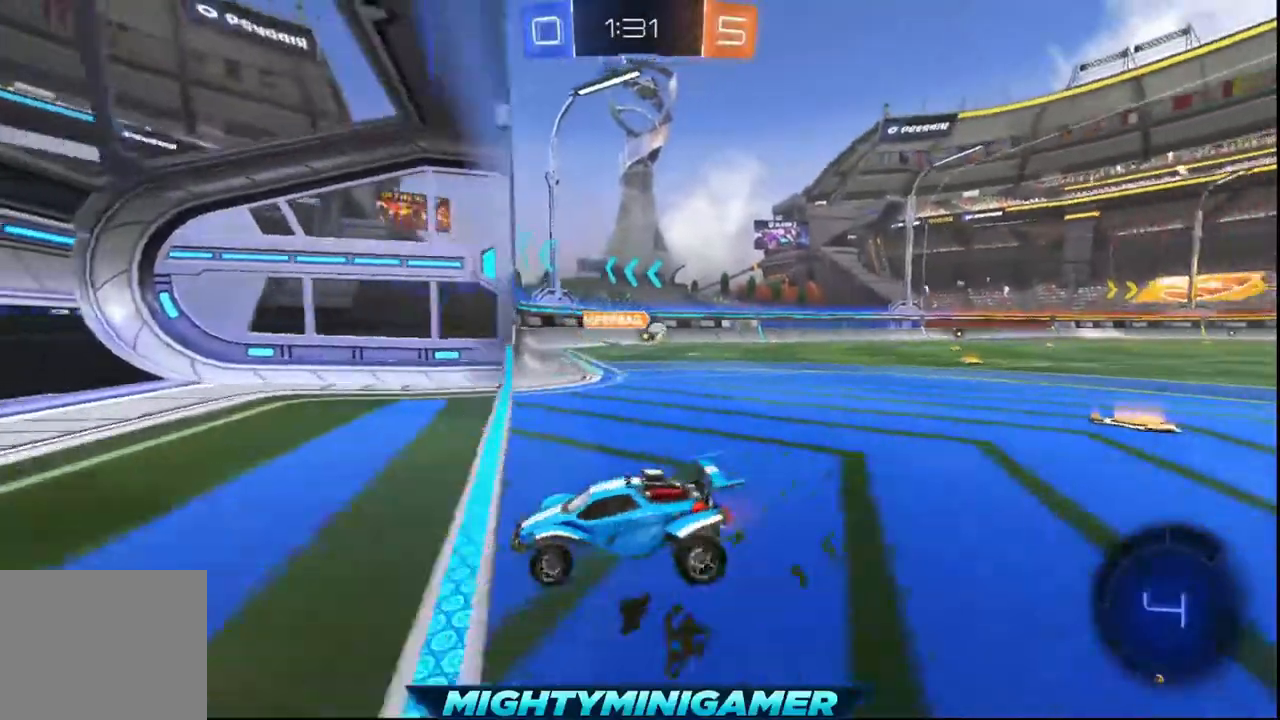
{"dt_ms": 520, "buttons": ["R2"], "left_stick": "right", "events": []}
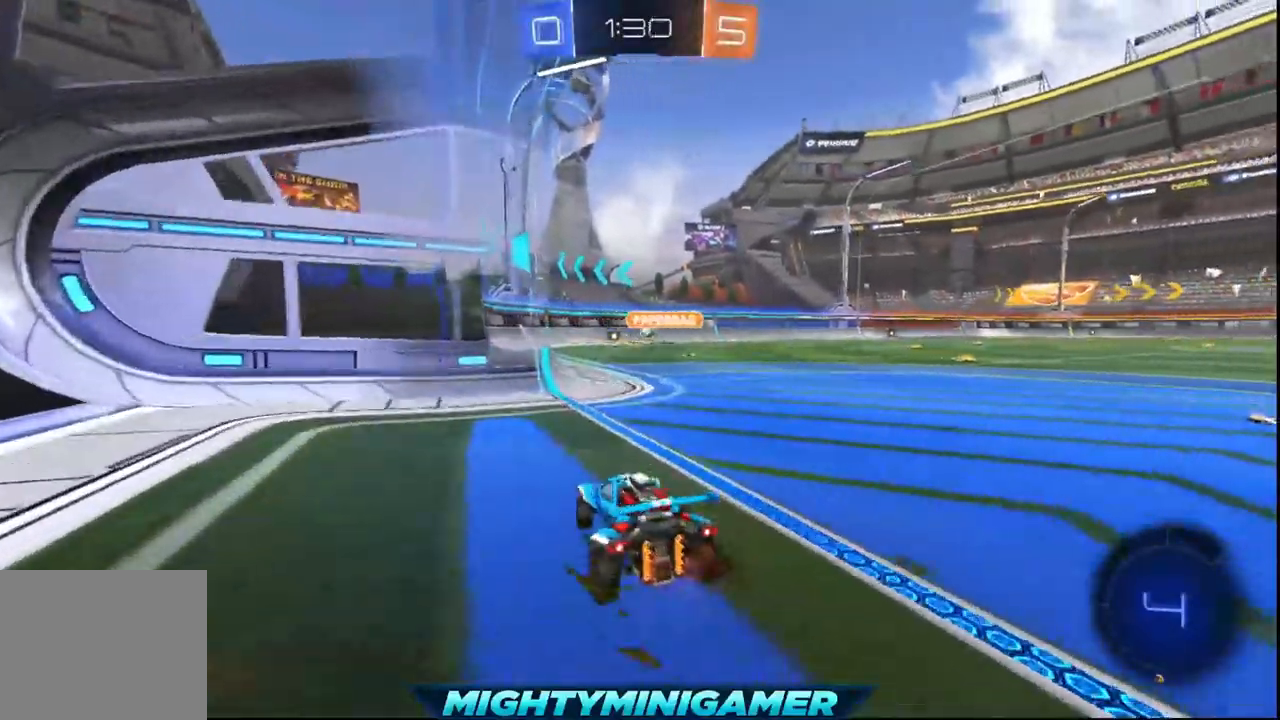
{"dt_ms": 480, "buttons": ["R2"], "left_stick": "center", "events": [[120, "left_stick", "center"], [320, "left_stick", "left"], [400, "left_stick", "center"]]}
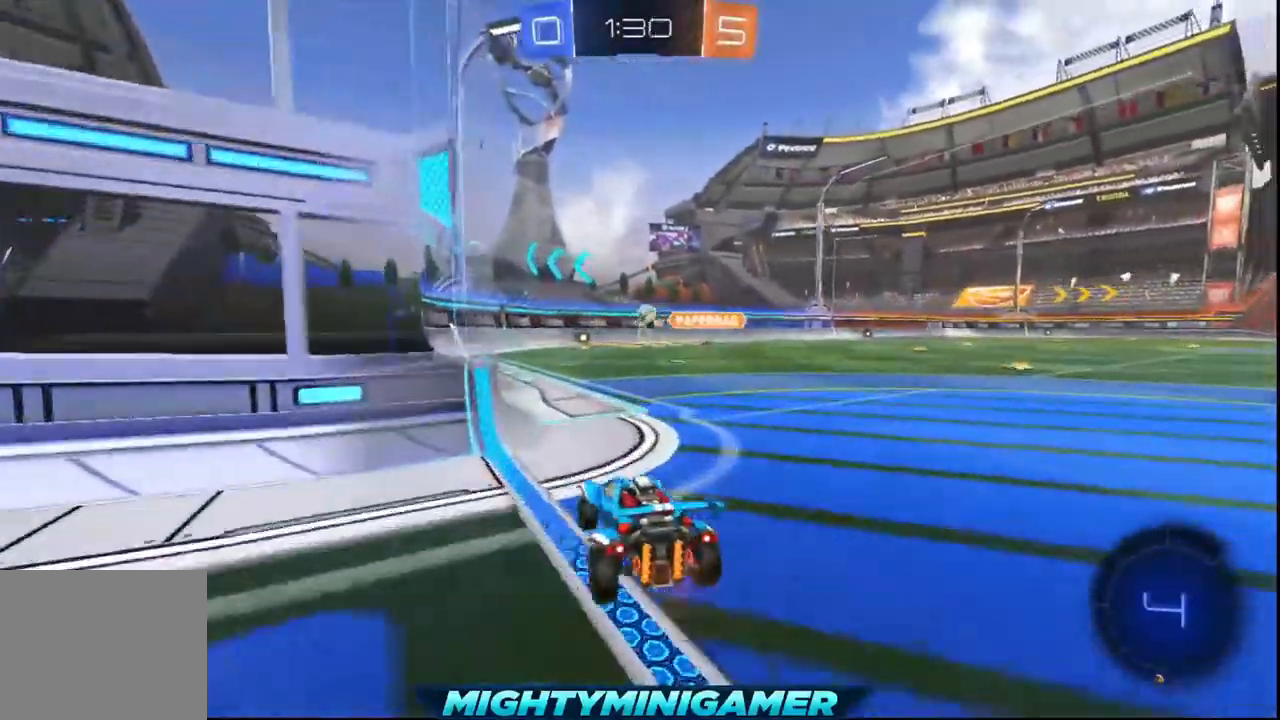
{"dt_ms": 520, "buttons": ["R2"], "left_stick": "center", "events": [[40, "L1", "down"], [120, "L1", "up"]]}
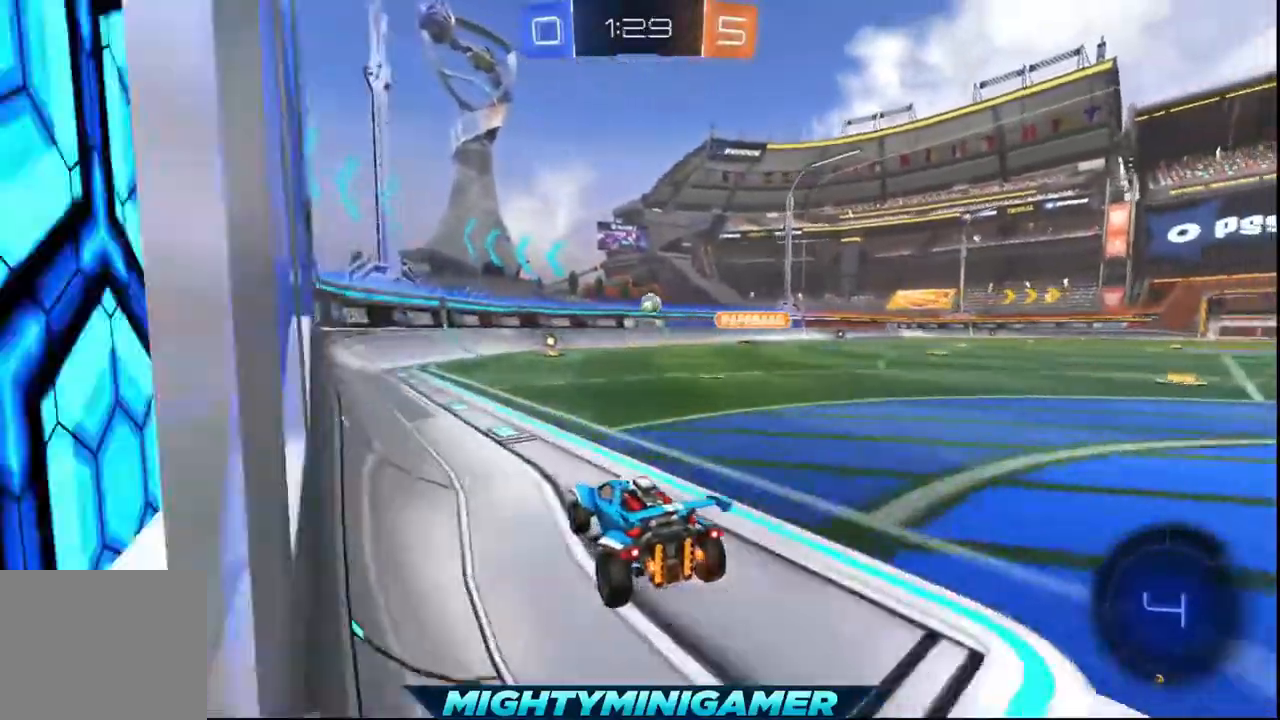
{"dt_ms": 480, "buttons": ["X", "R2"], "left_stick": "center", "events": [[40, "X", "down"]]}
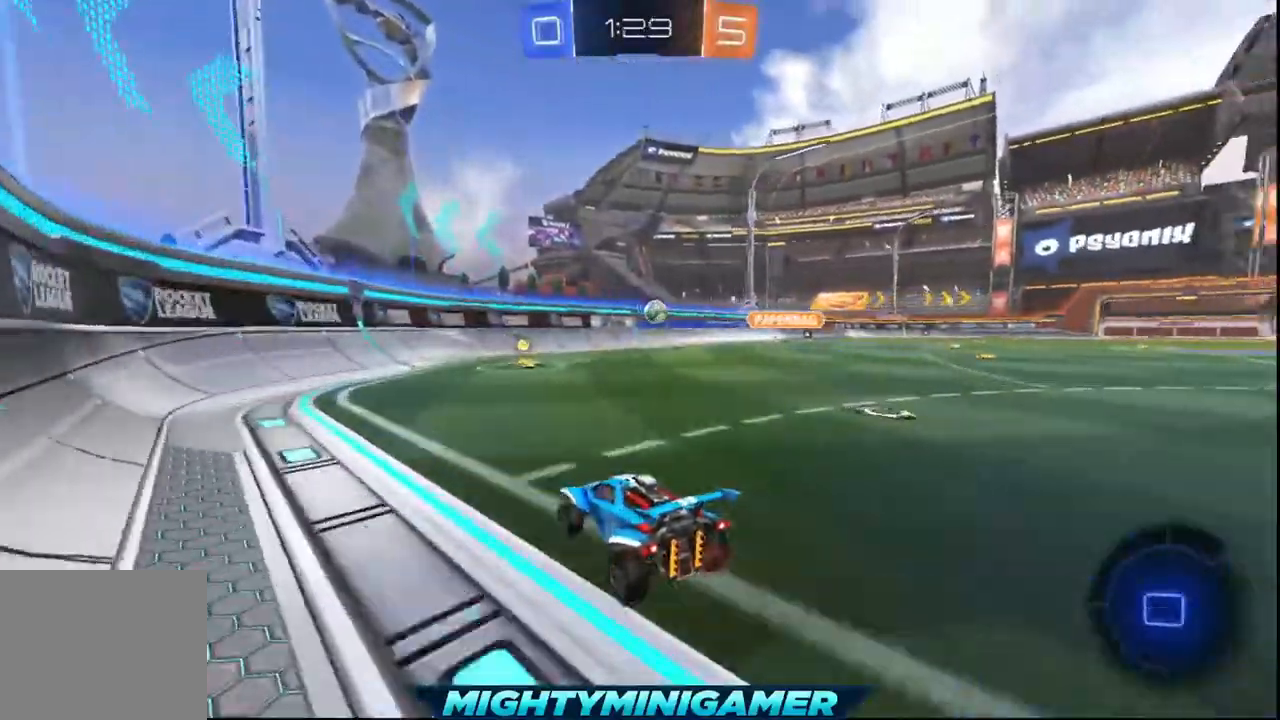
{"dt_ms": 520, "buttons": ["X", "R2"], "left_stick": "center", "events": [[240, "left_stick", "right"], [320, "left_stick", "center"]]}
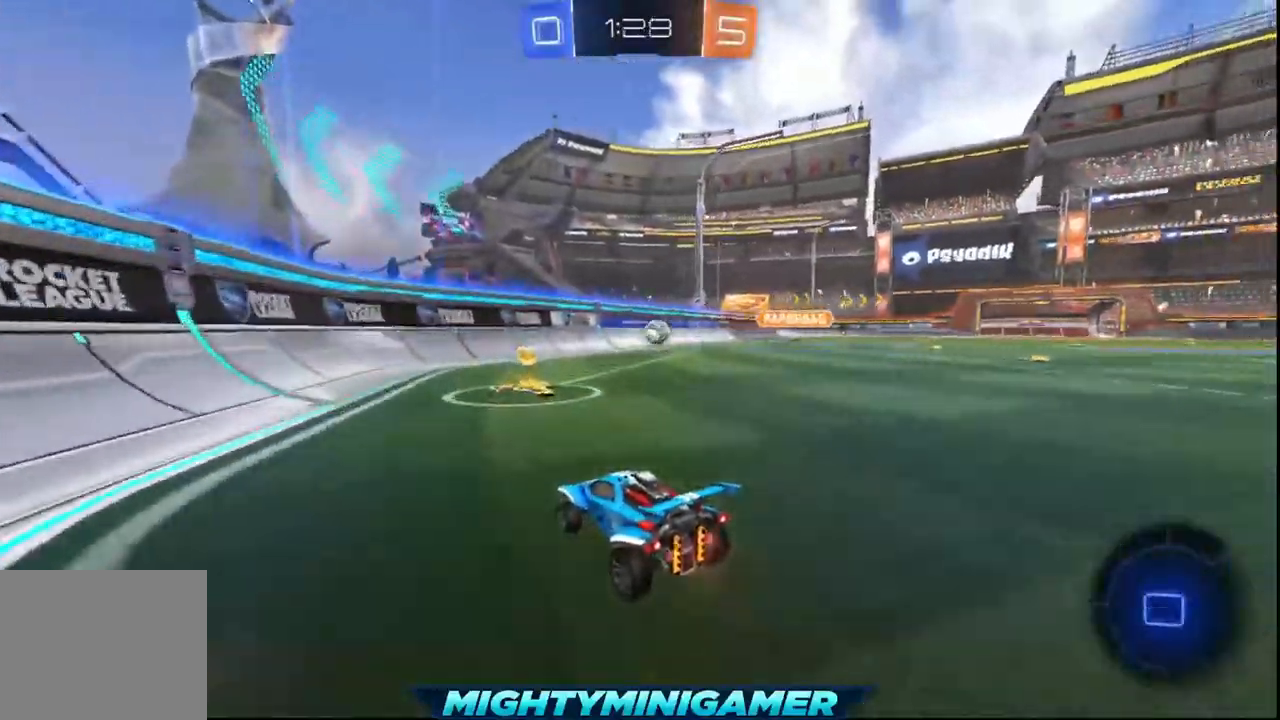
{"dt_ms": 480, "buttons": ["X", "R2"], "left_stick": "center", "events": [[160, "left_stick", "right"], [480, "left_stick", "center"]]}
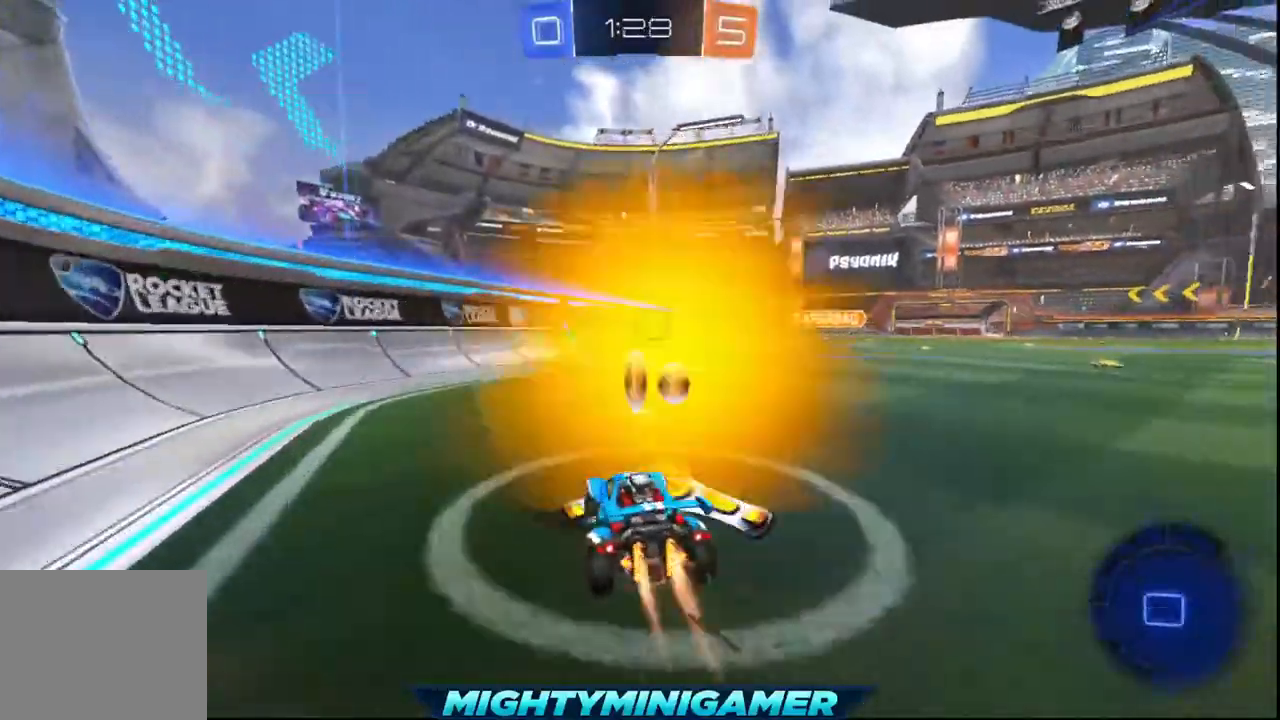
{"dt_ms": 520, "buttons": ["X", "R2"], "left_stick": "center", "events": [[440, "left_stick", "right"], [520, "left_stick", "center"]]}
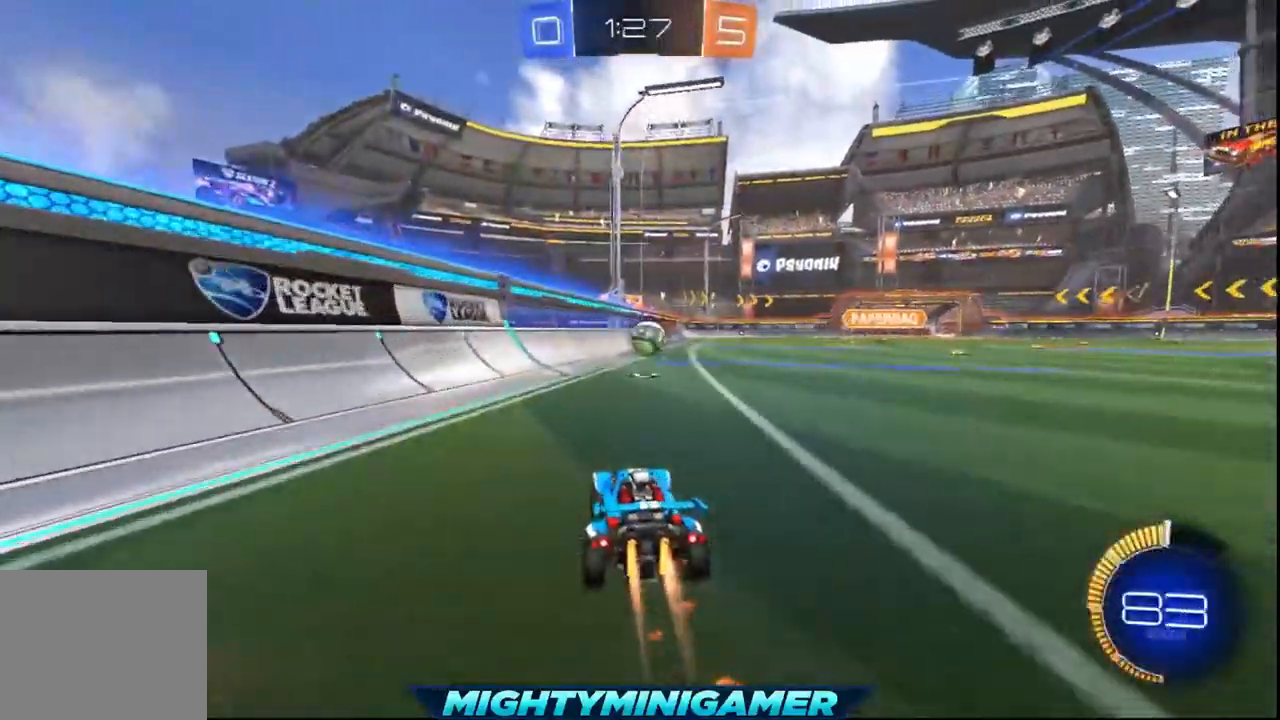
{"dt_ms": 480, "buttons": ["X", "R2"], "left_stick": "center", "events": []}
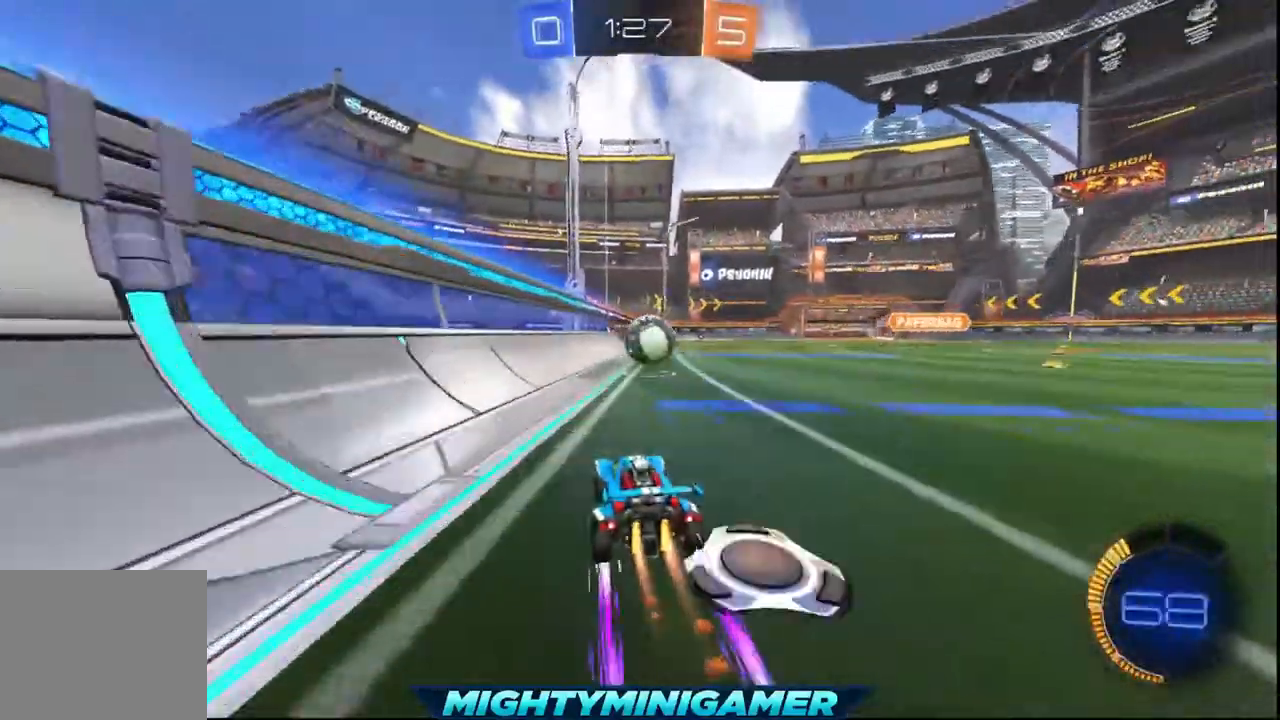
{"dt_ms": 520, "buttons": ["A", "X", "R2", "L3"], "left_stick": "up-right", "events": [[80, "left_stick", "right"], [160, "left_stick", "center"], [360, "left_stick", "right"], [480, "A", "down"], [480, "L3", "down"], [480, "left_stick", "up-right"]]}
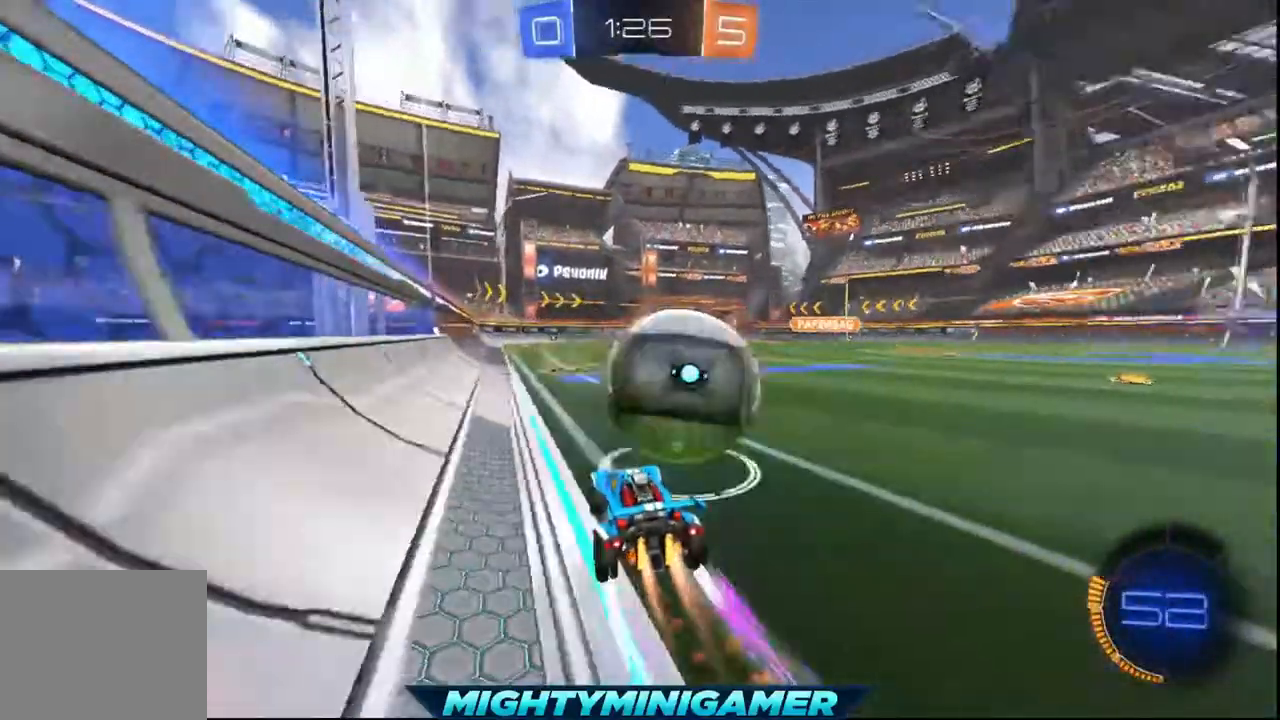
{"dt_ms": 480, "buttons": ["R2"], "left_stick": "up", "events": [[80, "X", "up"], [160, "L3", "up"], [280, "A", "up"], [280, "left_stick", "up"]]}
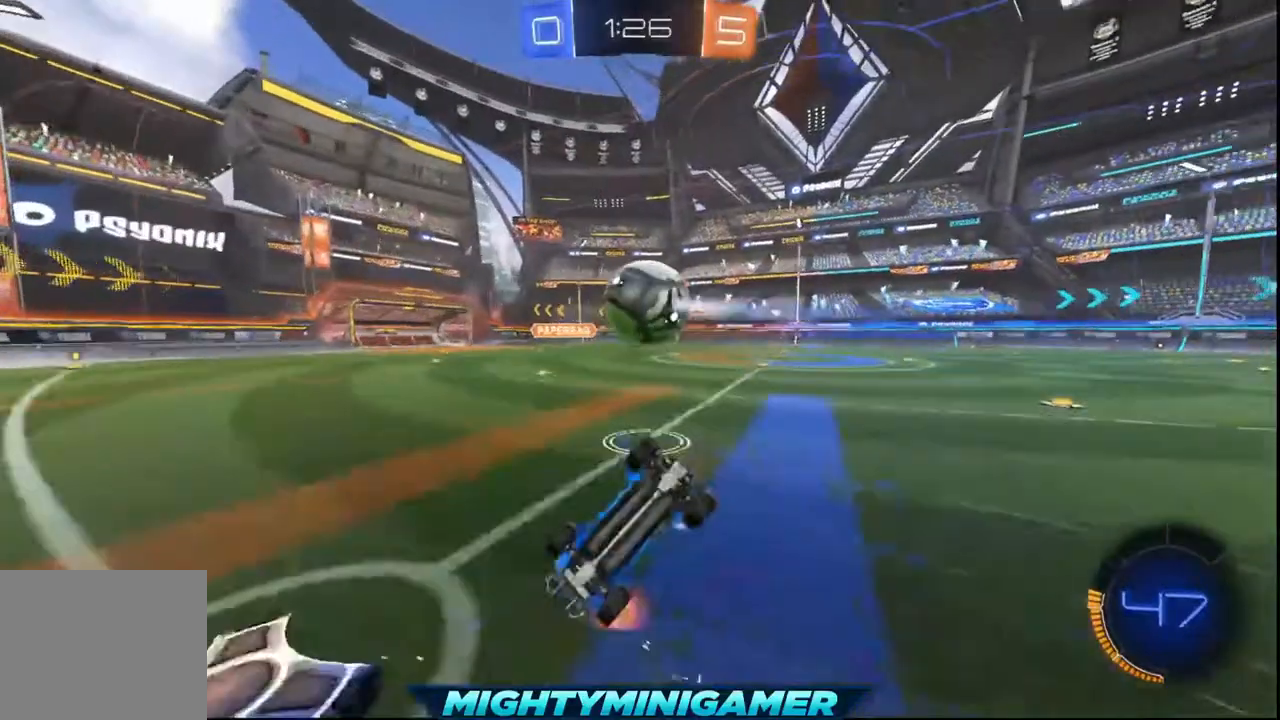
{"dt_ms": 520, "buttons": ["R2"], "left_stick": "center", "events": [[200, "left_stick", "center"]]}
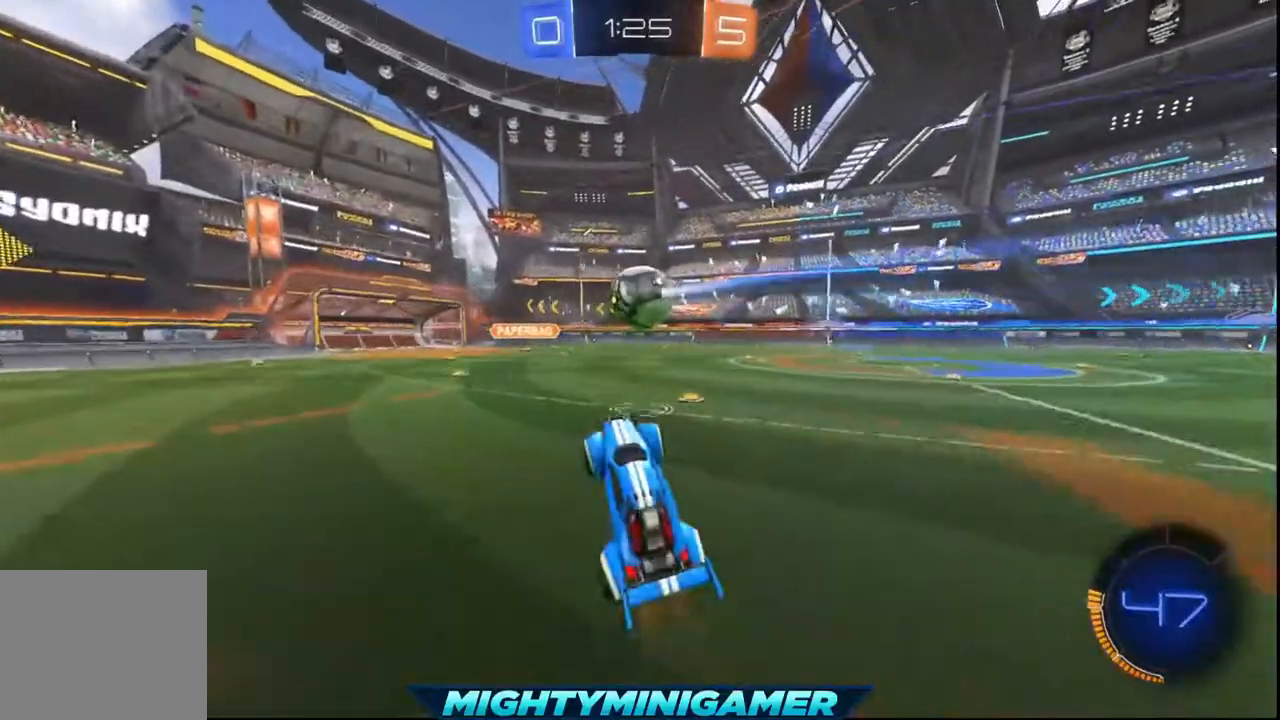
{"dt_ms": 480, "buttons": ["R2"], "left_stick": "right", "events": [[160, "left_stick", "right"]]}
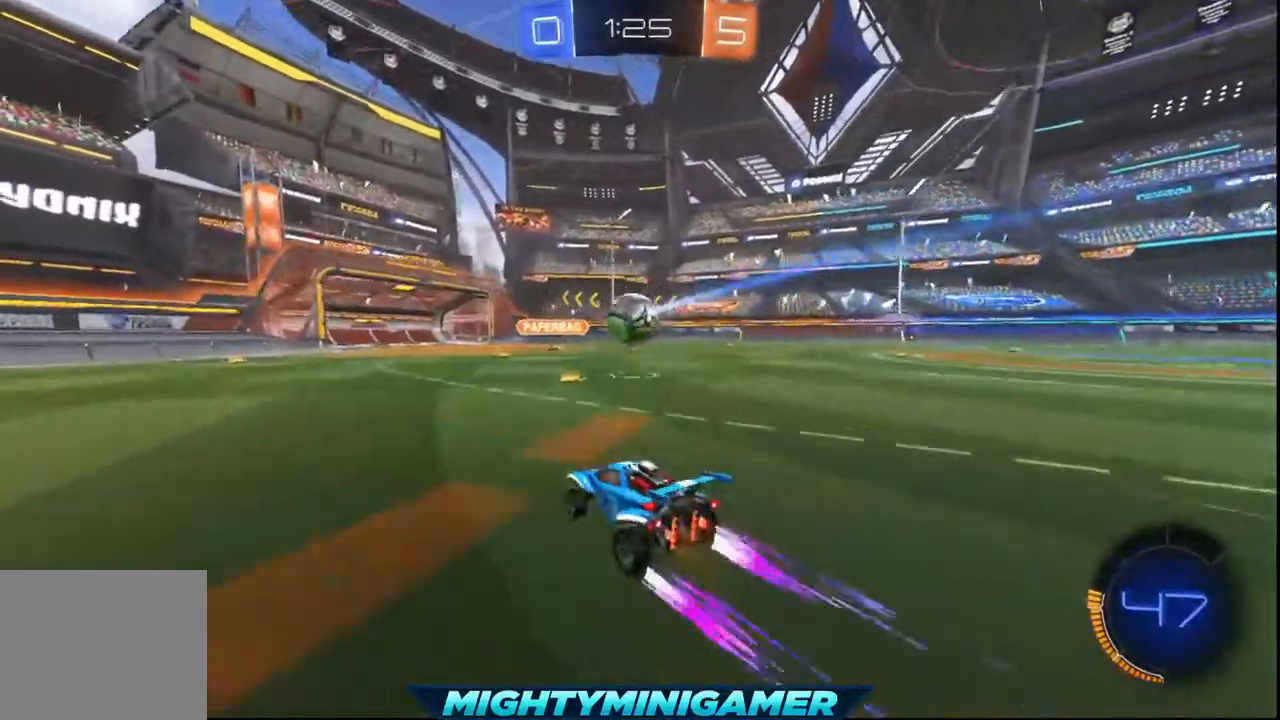
{"dt_ms": 520, "buttons": ["R2"], "left_stick": "right", "events": []}
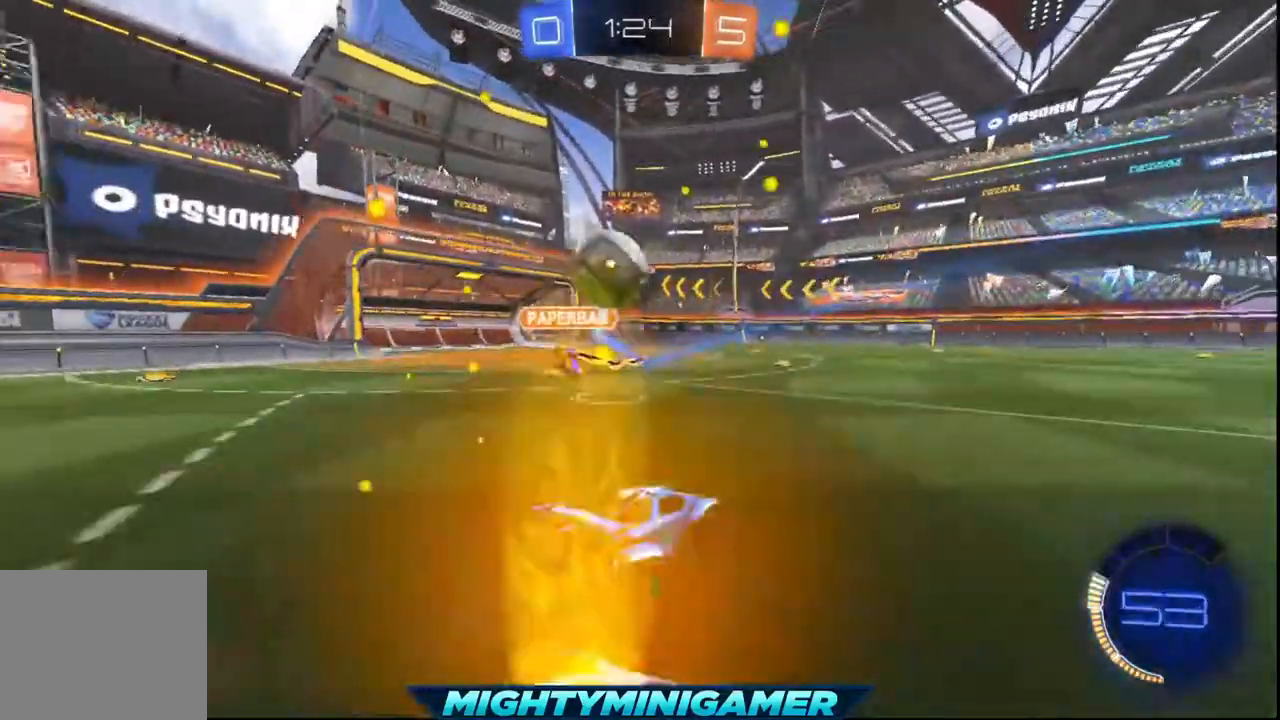
{"dt_ms": 480, "buttons": ["R2"], "left_stick": "right", "events": []}
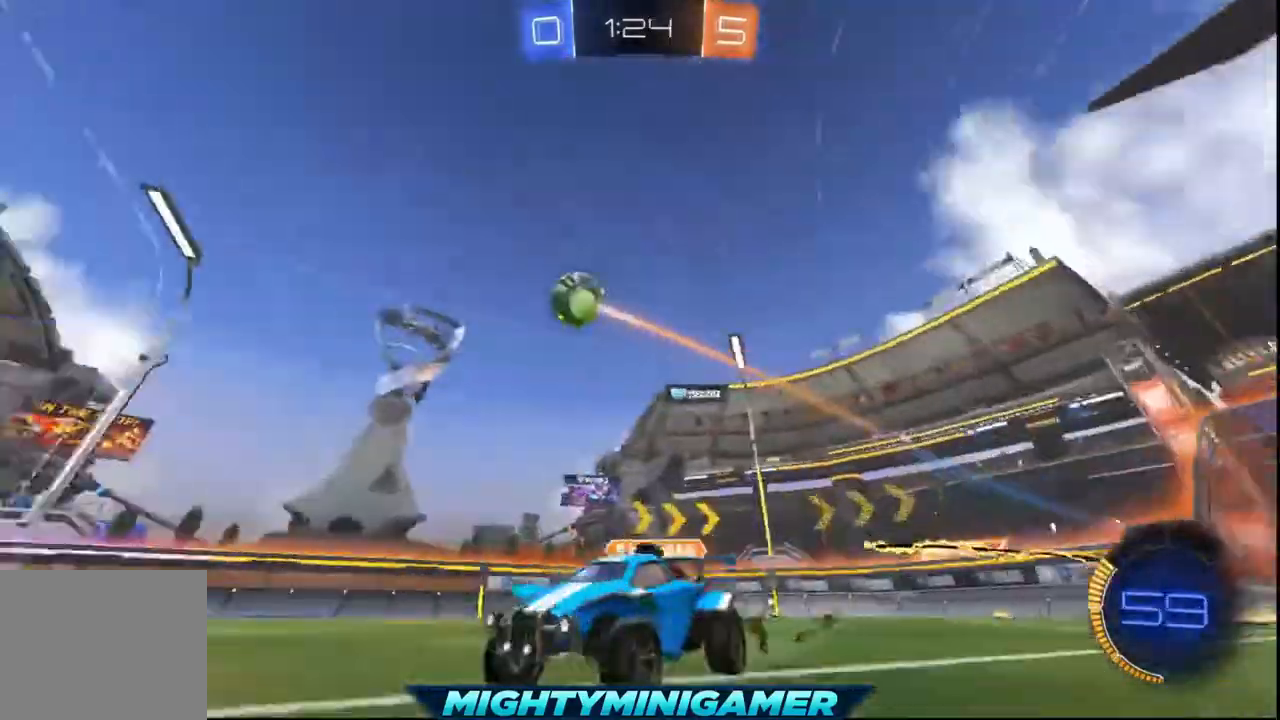
{"dt_ms": 520, "buttons": ["A", "R2"], "left_stick": "center", "events": [[160, "left_stick", "center"], [200, "A", "down"], [240, "left_stick", "up"], [440, "left_stick", "center"]]}
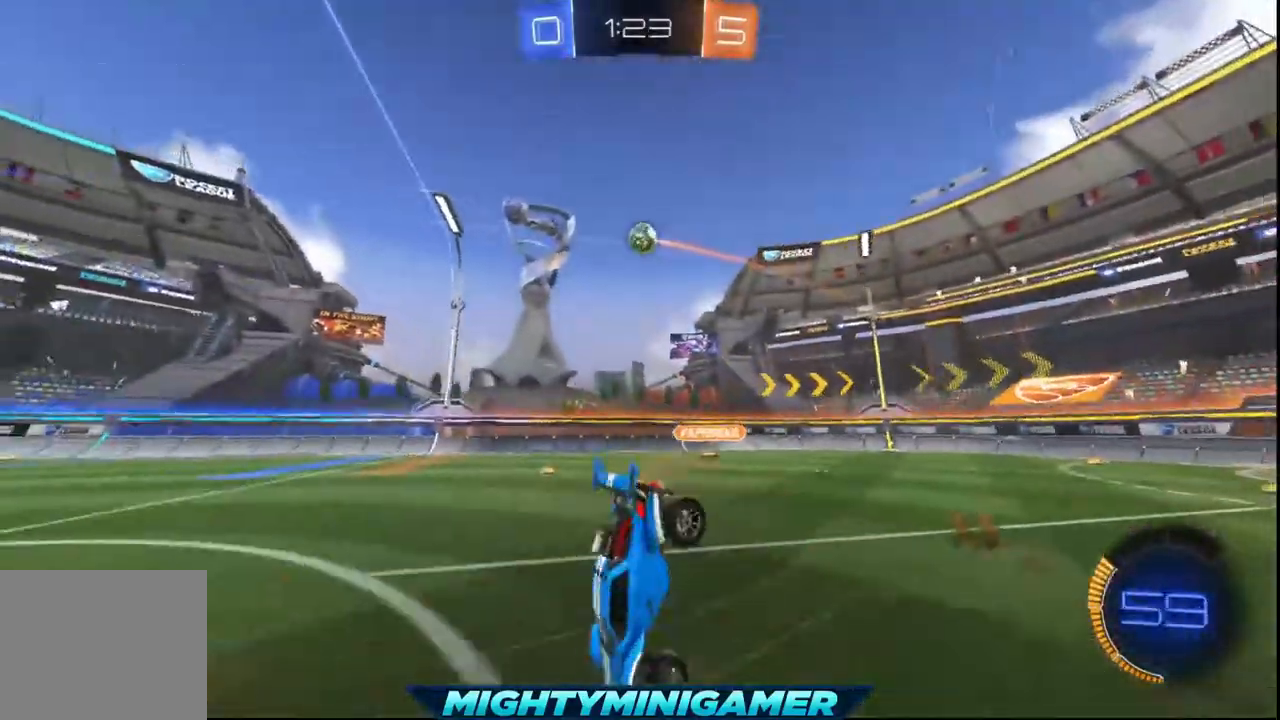
{"dt_ms": 480, "buttons": ["R2"], "left_stick": "center", "events": [[480, "A", "up"]]}
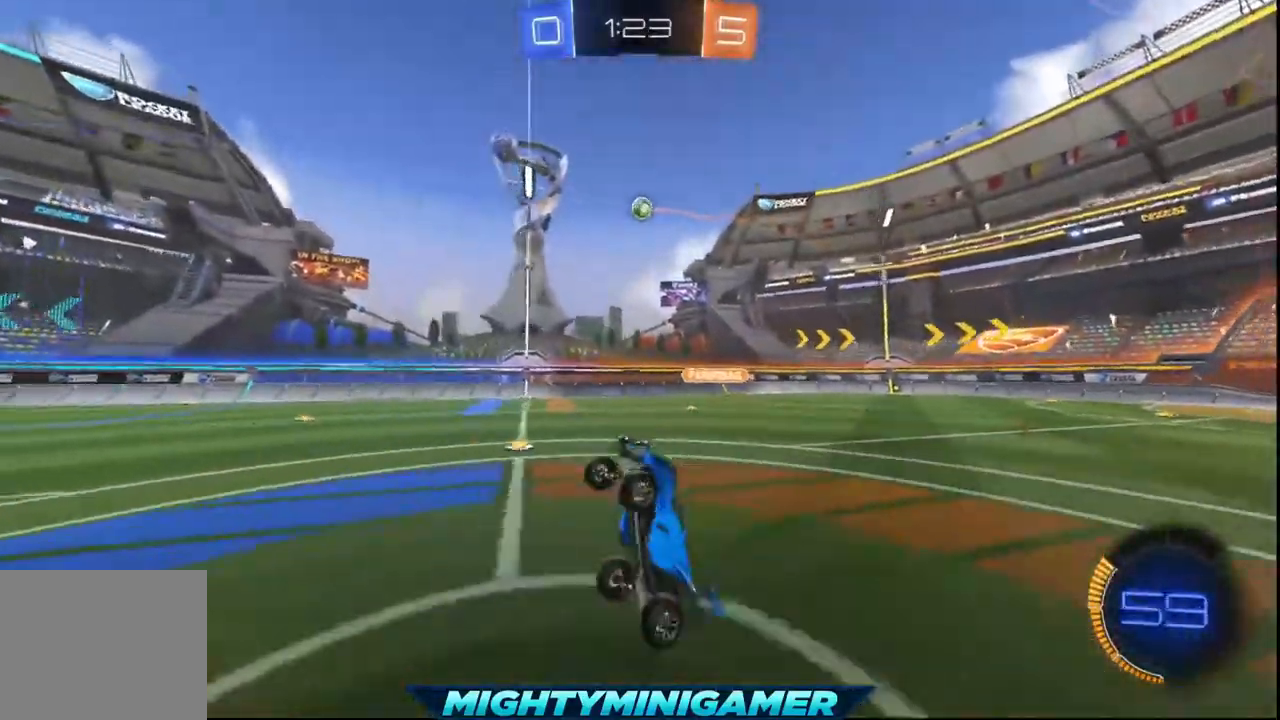
{"dt_ms": 520, "buttons": ["R2"], "left_stick": "center", "events": []}
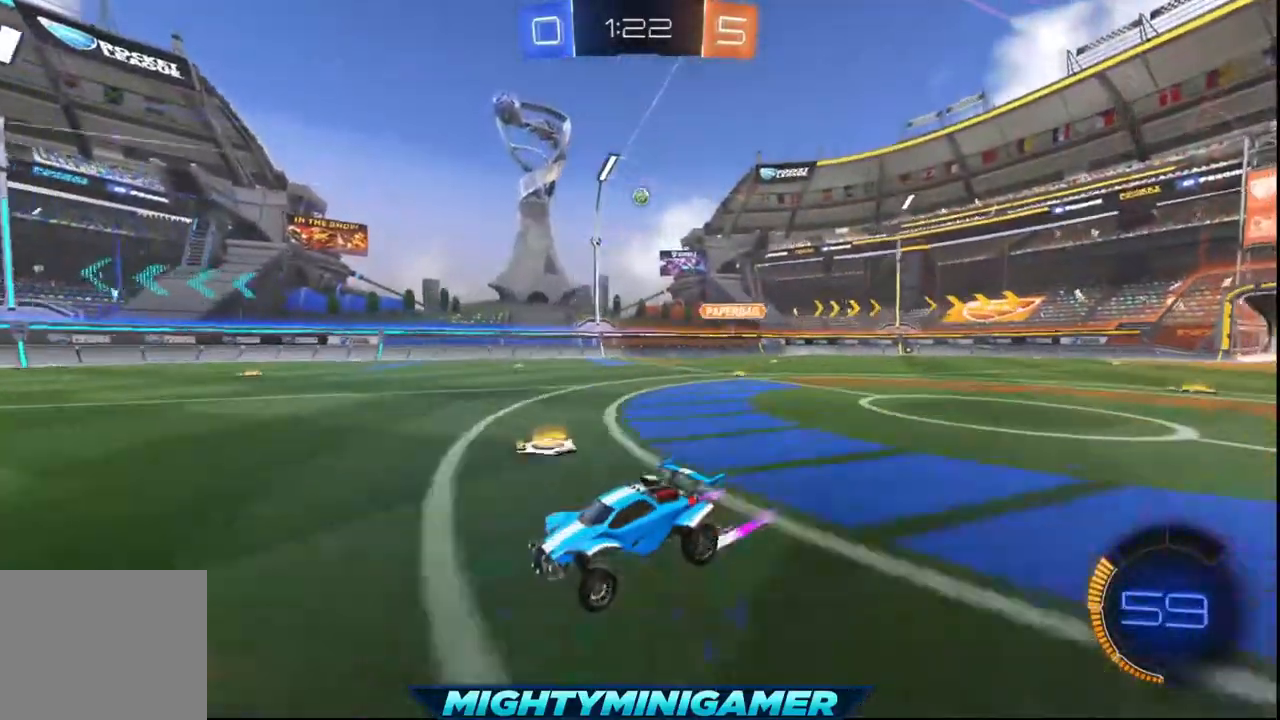
{"dt_ms": 480, "buttons": ["R2"], "left_stick": "right", "events": [[400, "left_stick", "right"]]}
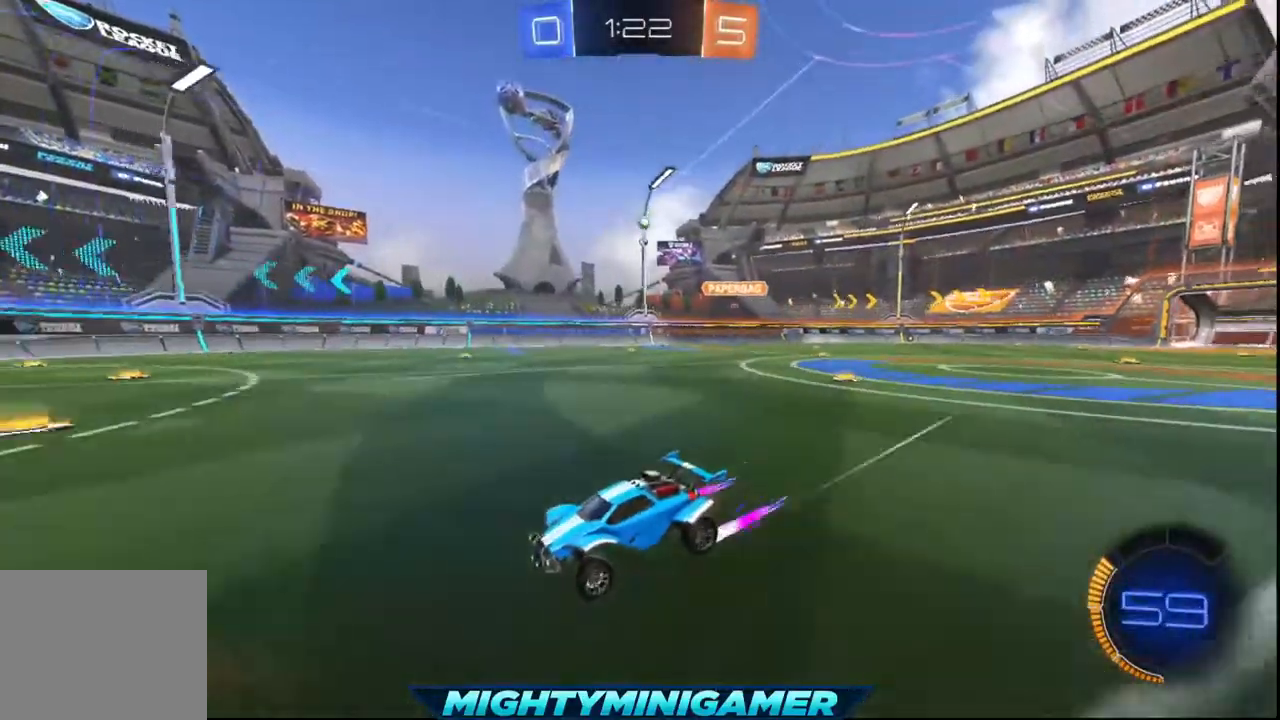
{"dt_ms": 520, "buttons": ["R2"], "left_stick": "right", "events": [[80, "left_stick", "center"], [440, "left_stick", "right"]]}
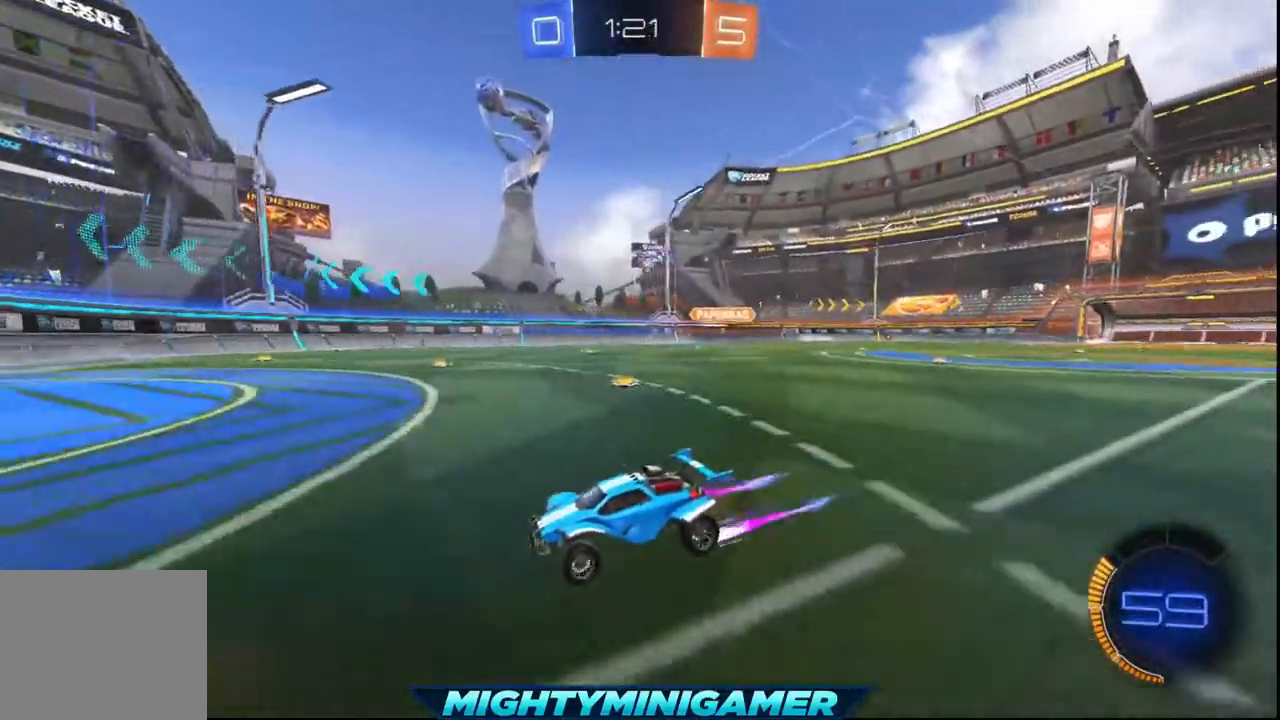
{"dt_ms": 480, "buttons": ["R2"], "left_stick": "center", "events": [[80, "left_stick", "center"], [280, "left_stick", "down-right"], [440, "left_stick", "center"]]}
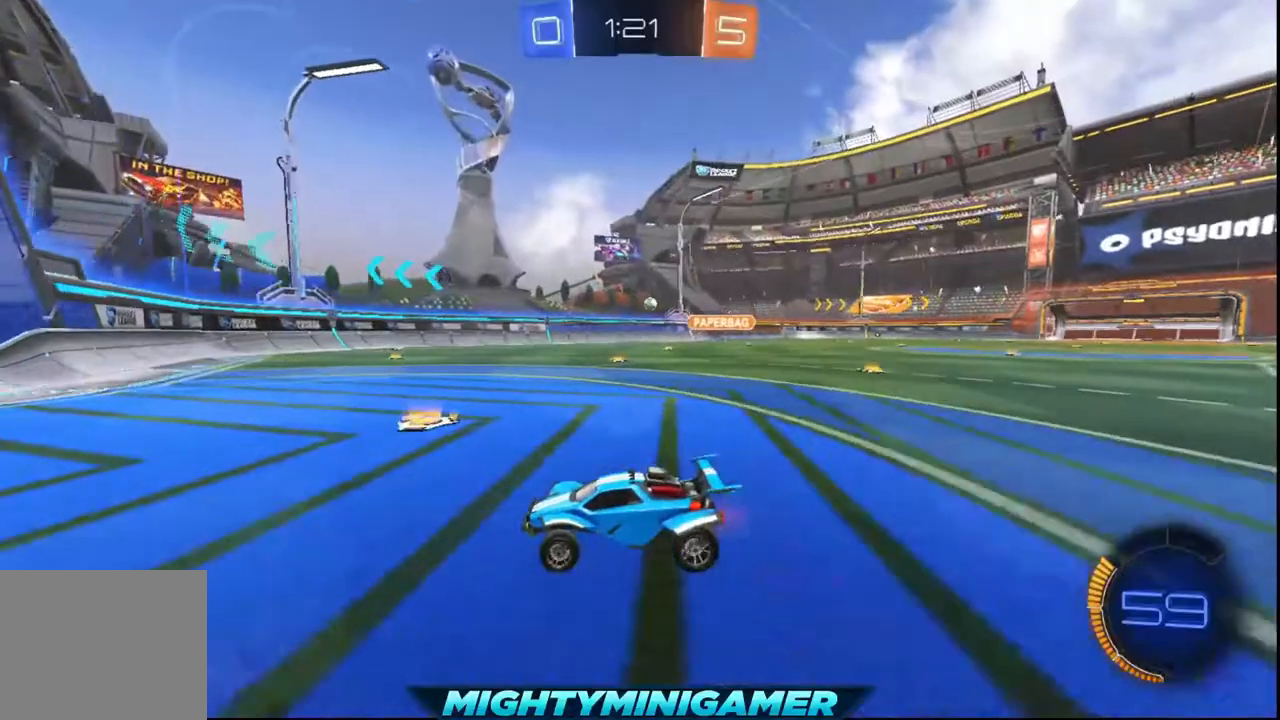
{"dt_ms": 520, "buttons": ["L1"], "left_stick": "down-right", "events": [[200, "R2", "up"], [200, "left_stick", "down-right"], [480, "L1", "down"]]}
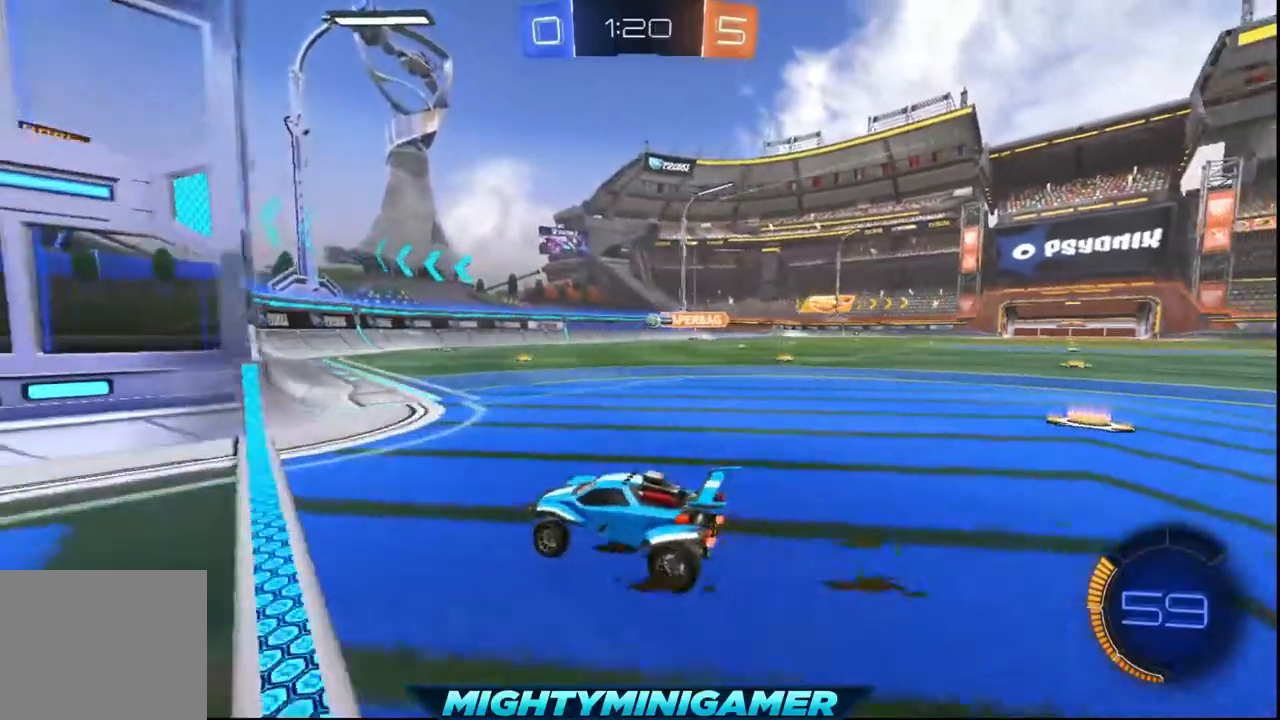
{"dt_ms": 480, "buttons": ["L2"], "left_stick": "center", "events": [[160, "L1", "up"], [280, "L2", "down"], [360, "left_stick", "center"]]}
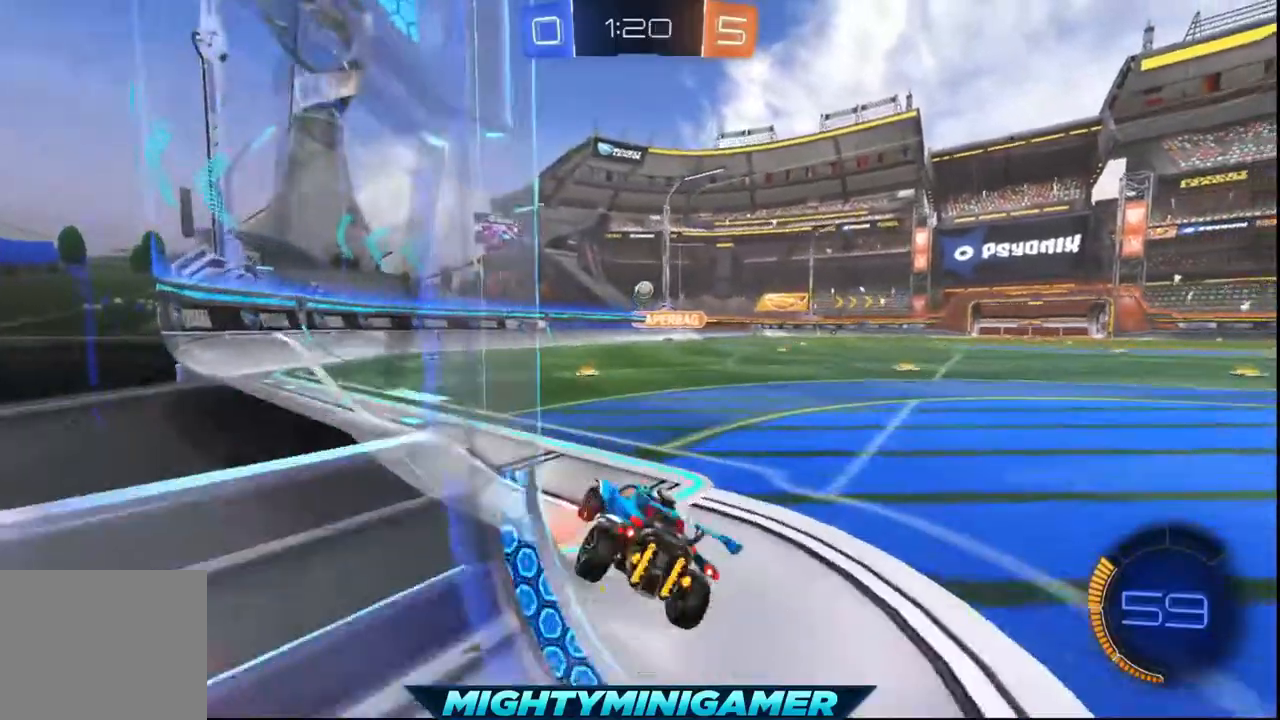
{"dt_ms": 520, "buttons": ["L2"], "left_stick": "center", "events": []}
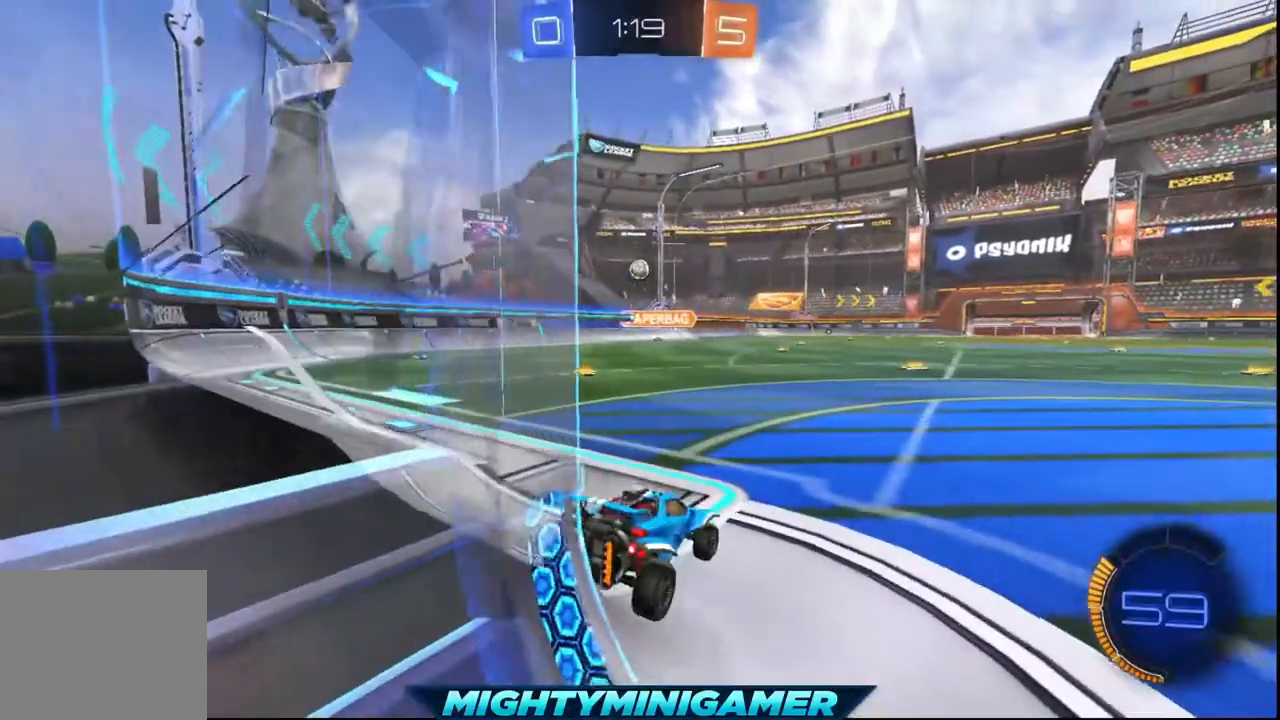
{"dt_ms": 480, "buttons": ["R2"], "left_stick": "center", "events": [[80, "L2", "up"], [160, "R2", "down"], [240, "left_stick", "left"], [320, "left_stick", "center"]]}
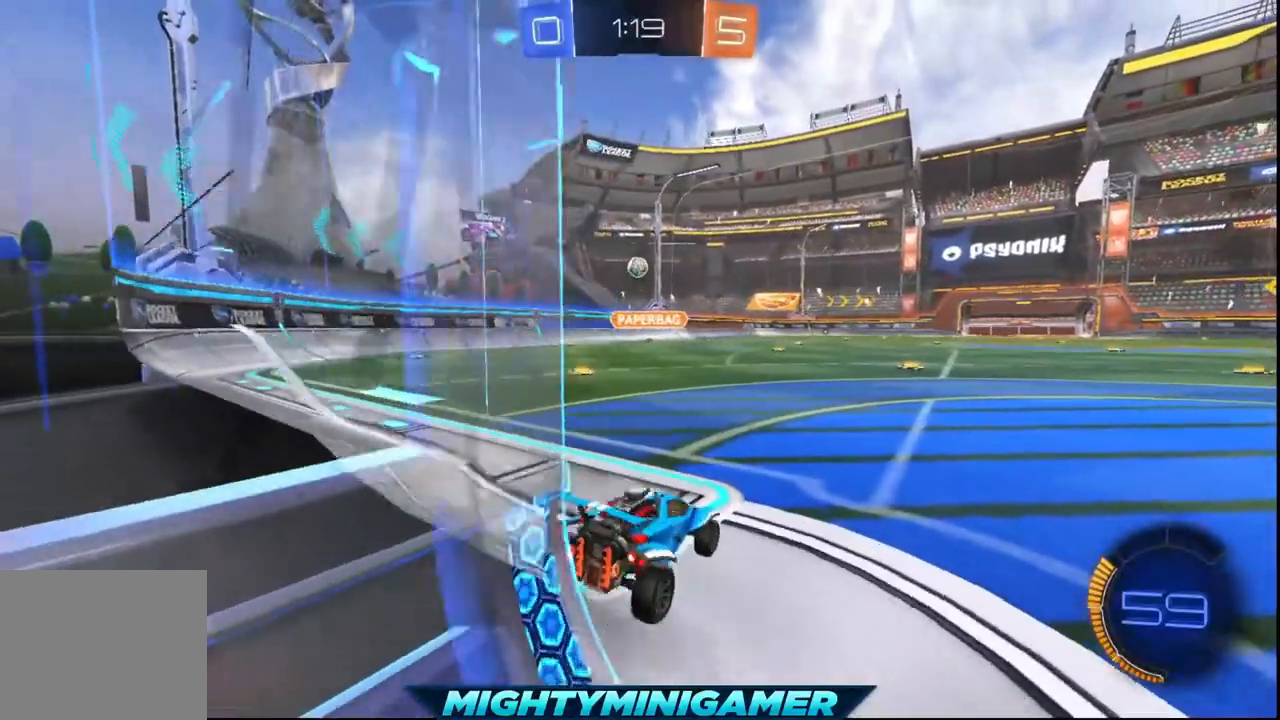
{"dt_ms": 520, "buttons": [], "left_stick": "center", "events": [[80, "left_stick", "left"], [280, "R2", "up"], [360, "left_stick", "center"]]}